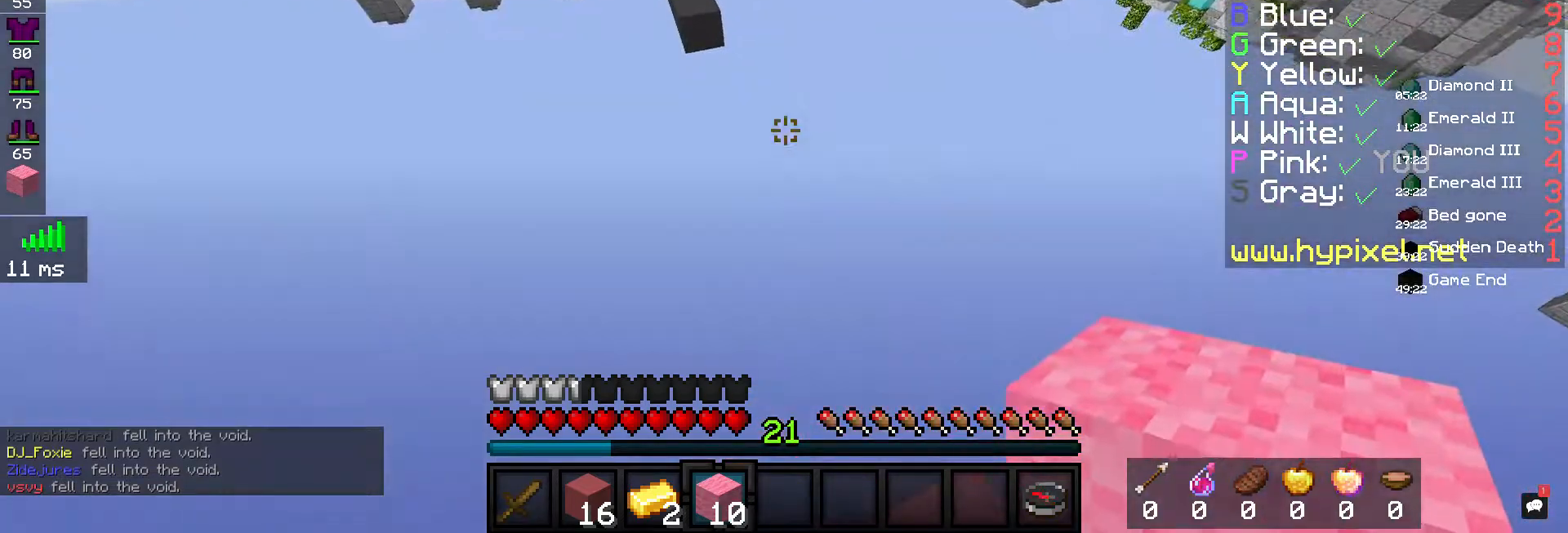
Gameplay with keyboard and mouse; each line is a JSON object with the keys and mouse buttons held at the frame after it. "events" lists presses ("down") and releases ("up") of "a", "d", "s", "space", "w", "mouse_left" and "mouse_right" between this image and that frame as [ms after this image, input, new state], when the widget could be followed in between. "mouse_left", "mouse_right" = the "left", "right" buttons of the "mouse" list. No other keys are recorded. Fast repeated clicks can show as one long hold. Mouse movement is not recorded.
{"keys": ["a", "s"], "mouse": [], "events": [[300, "a", "down"], [367, "s", "down"]]}
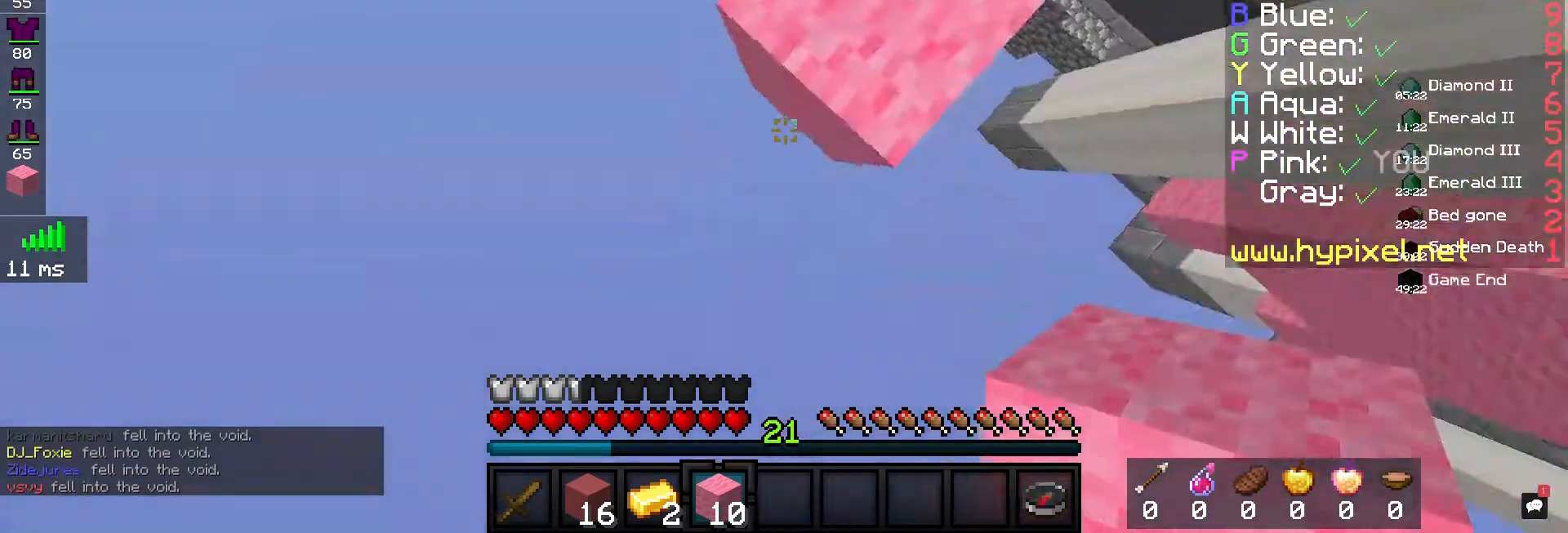
{"keys": ["a", "d", "s"], "mouse": ["right"], "events": [[133, "mouse_right", "down"], [400, "d", "down"]]}
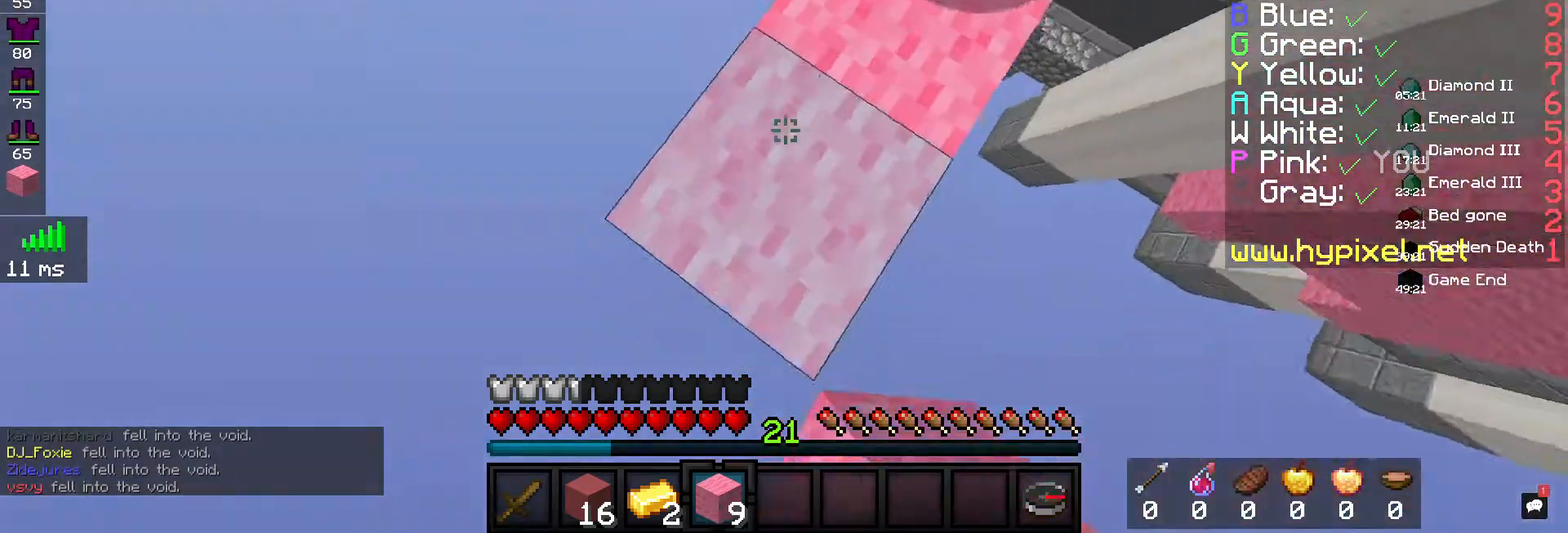
{"keys": ["a", "s"], "mouse": ["right"], "events": [[200, "d", "up"]]}
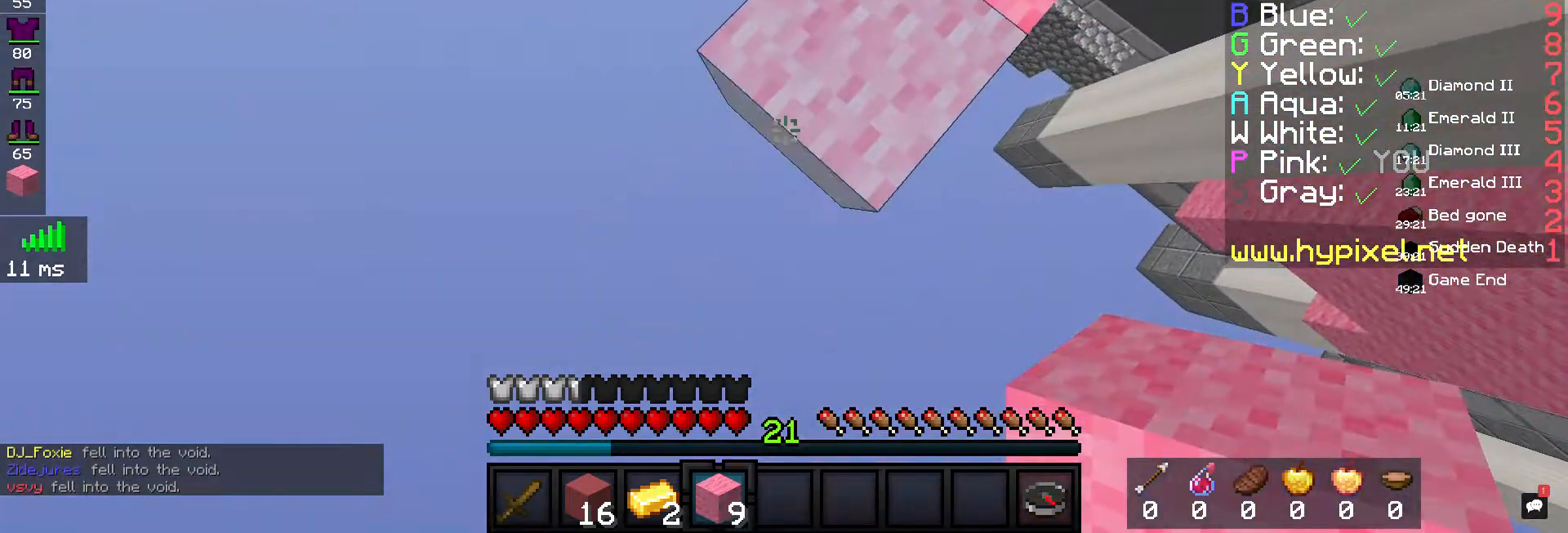
{"keys": ["a", "s"], "mouse": ["right"], "events": []}
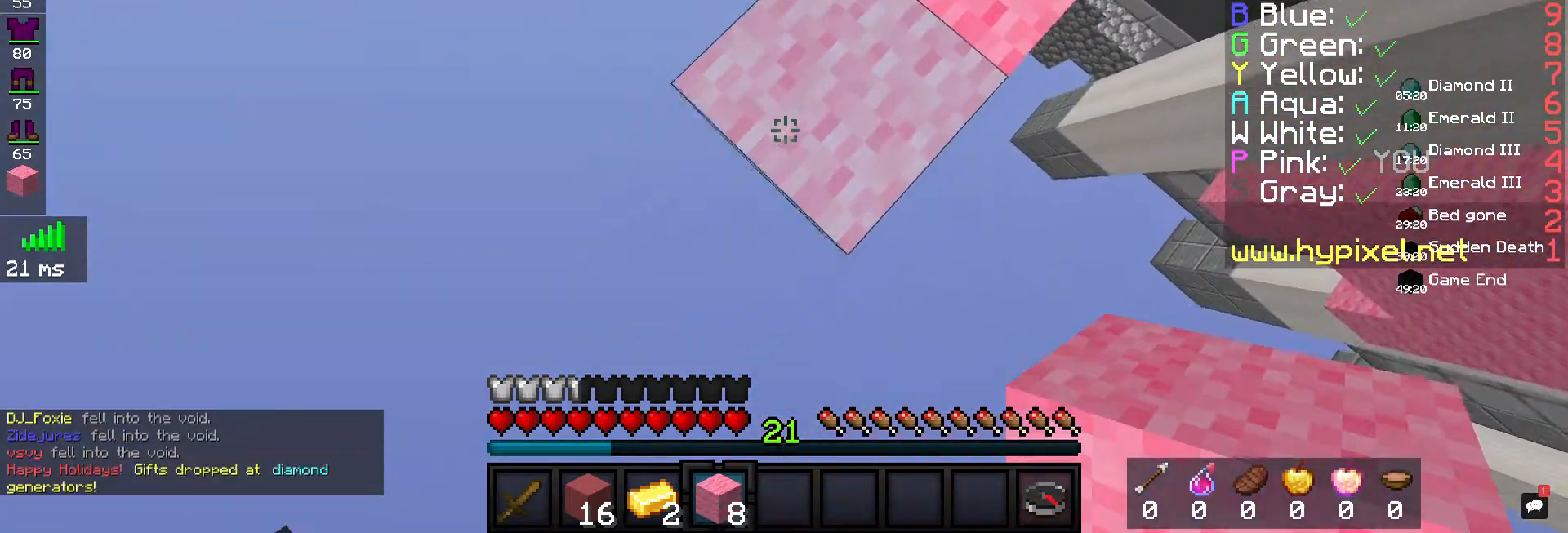
{"keys": ["d"], "mouse": [], "events": [[167, "d", "down"], [367, "a", "up"], [367, "mouse_right", "up"], [467, "s", "up"]]}
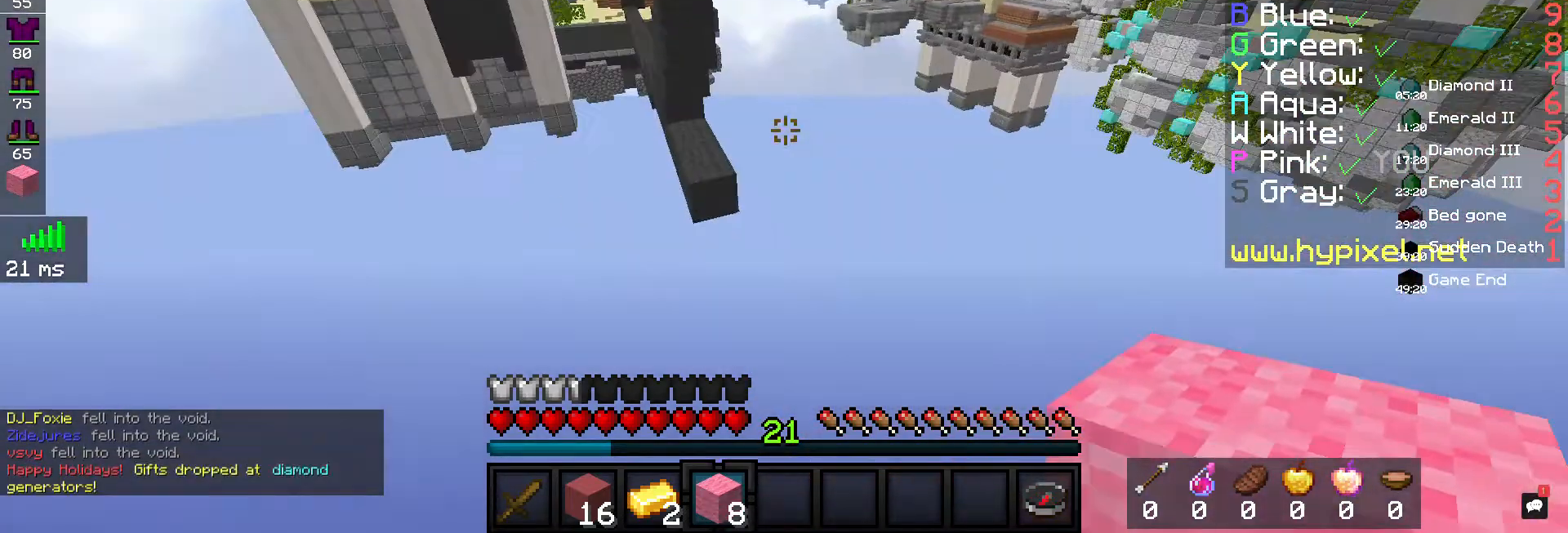
{"keys": ["s"], "mouse": [], "events": [[200, "d", "up"], [333, "s", "down"]]}
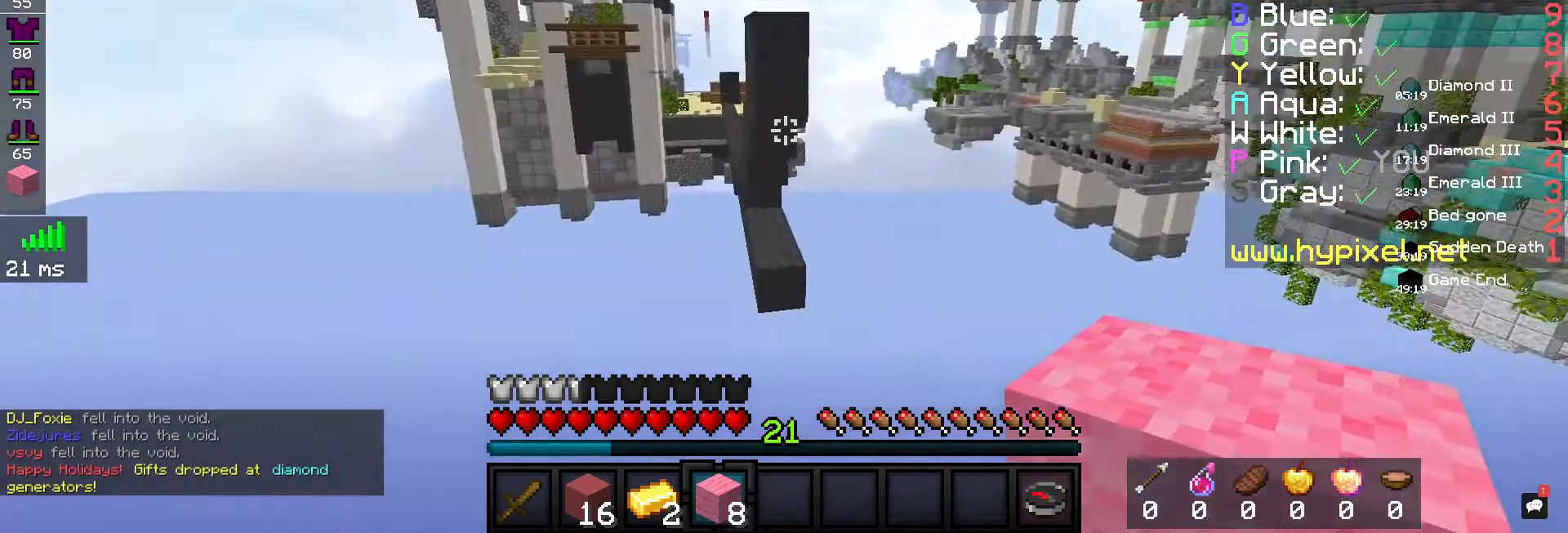
{"keys": [], "mouse": [], "events": [[433, "s", "up"]]}
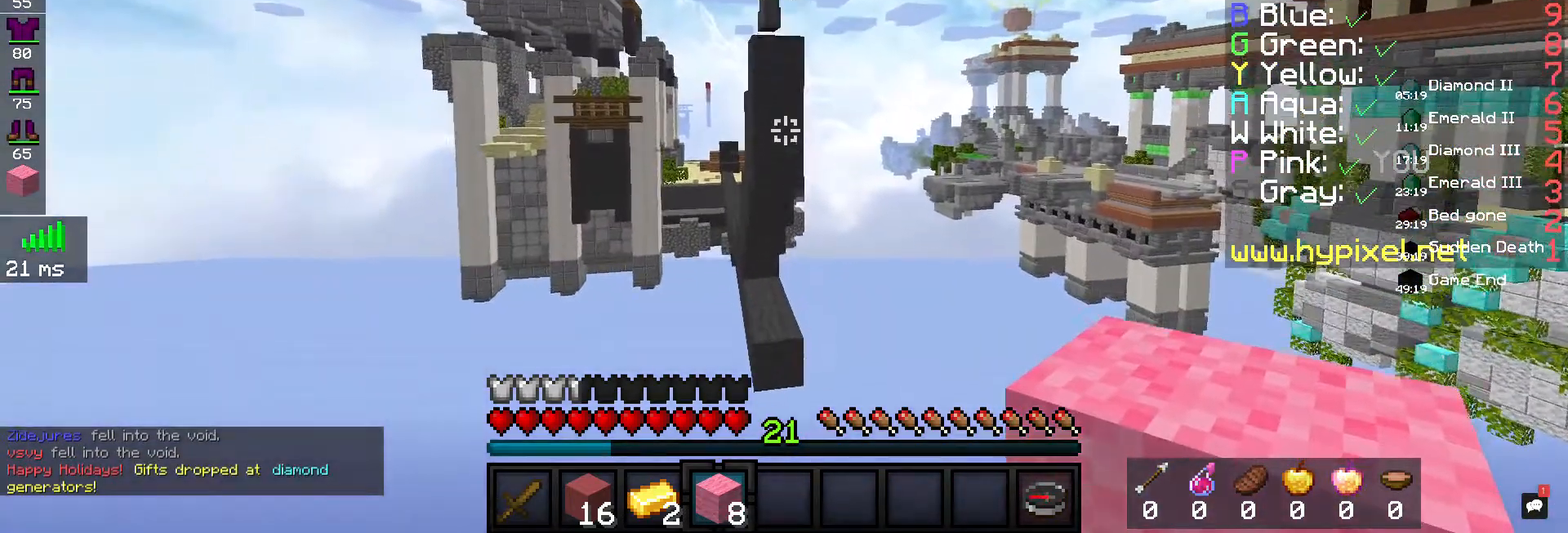
{"keys": [], "mouse": [], "events": []}
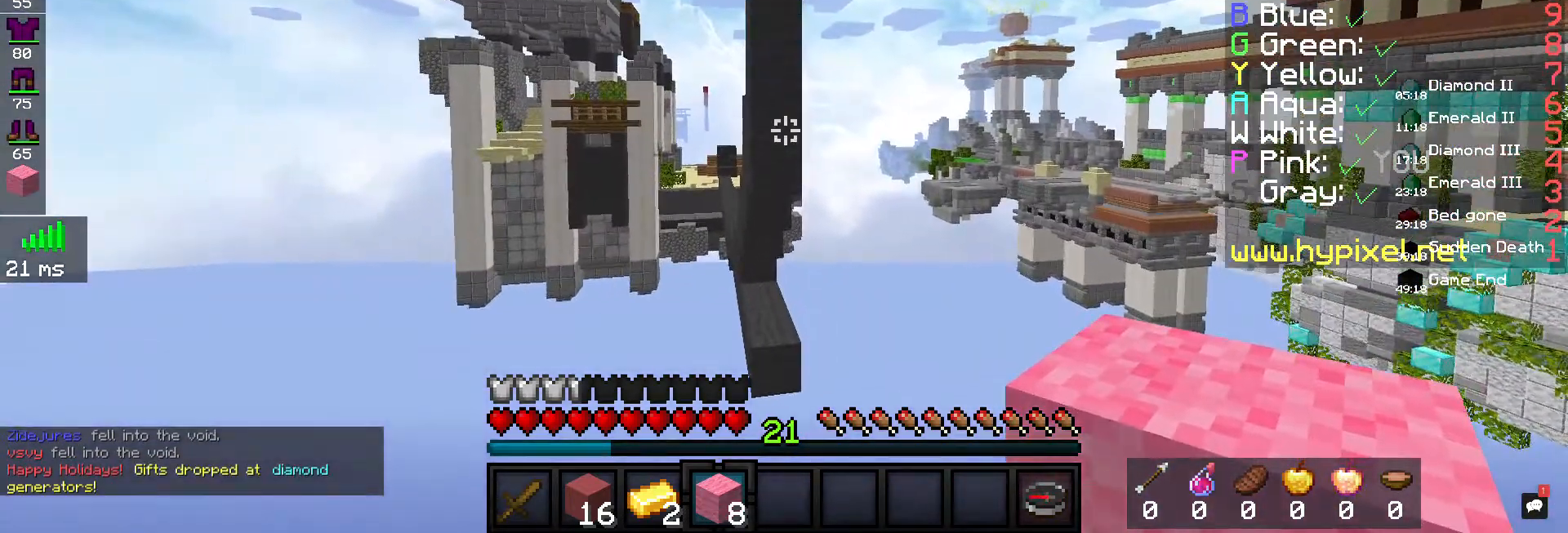
{"keys": [], "mouse": [], "events": []}
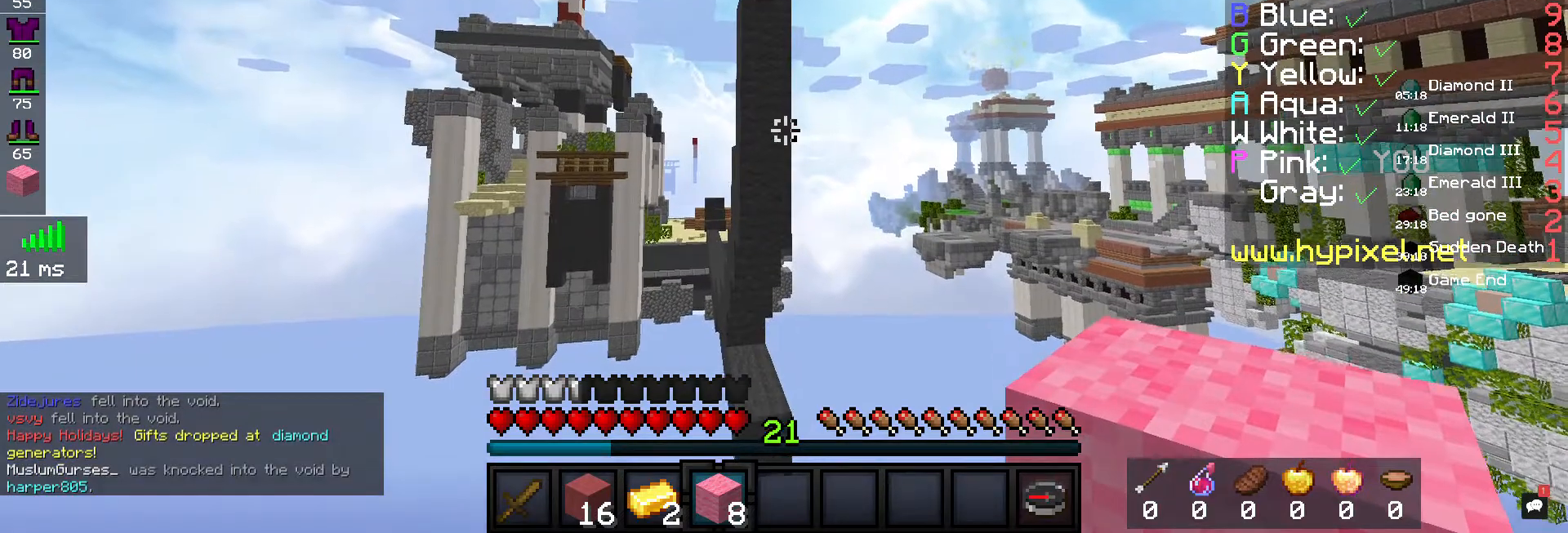
{"keys": [], "mouse": [], "events": []}
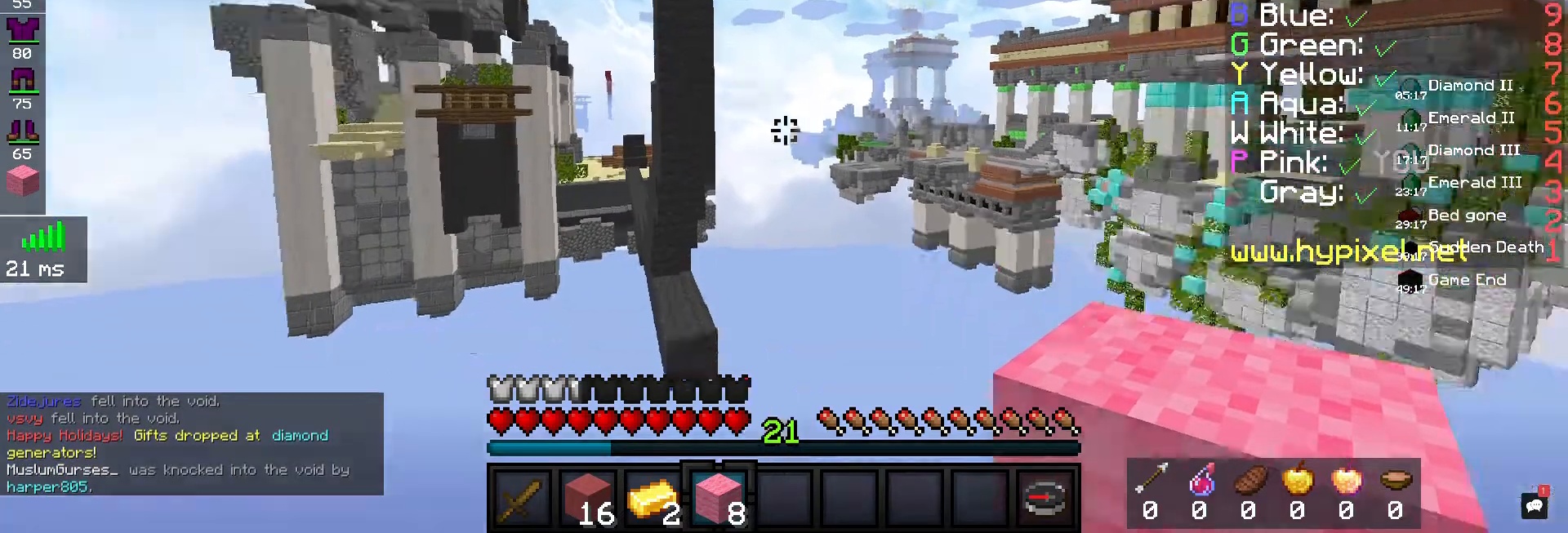
{"keys": ["space"], "mouse": ["right"], "events": [[133, "space", "down"], [233, "mouse_right", "down"]]}
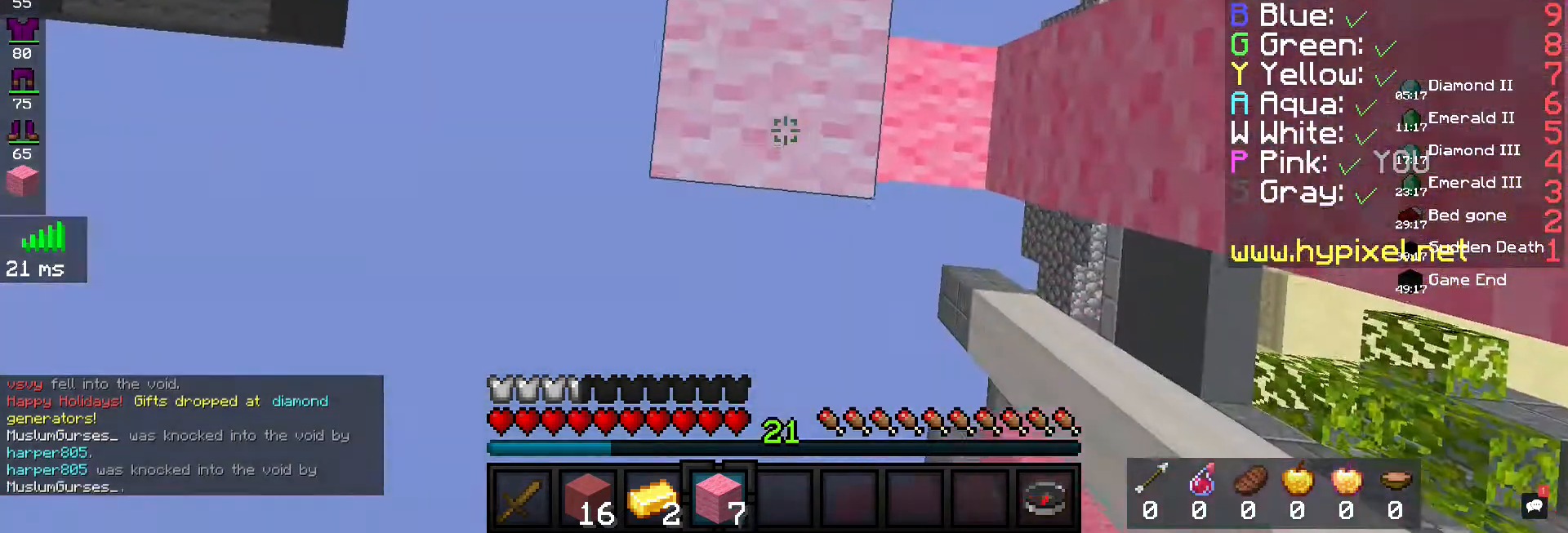
{"keys": ["space"], "mouse": ["right"], "events": []}
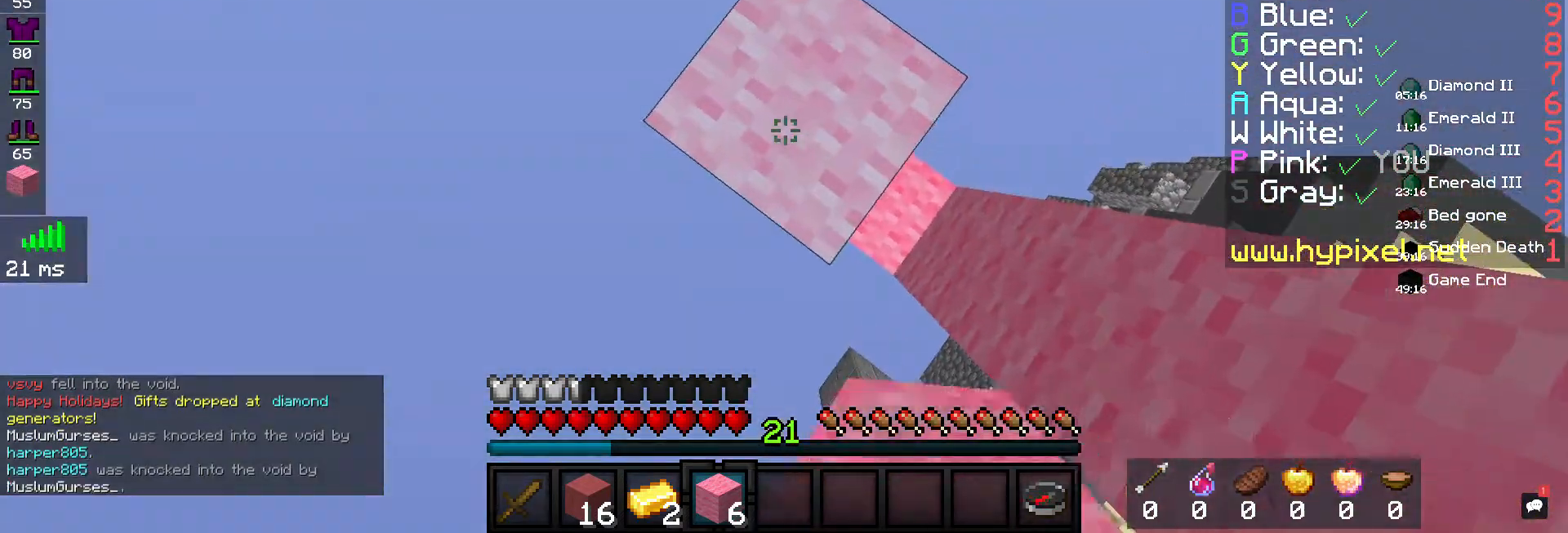
{"keys": ["space"], "mouse": ["right"], "events": []}
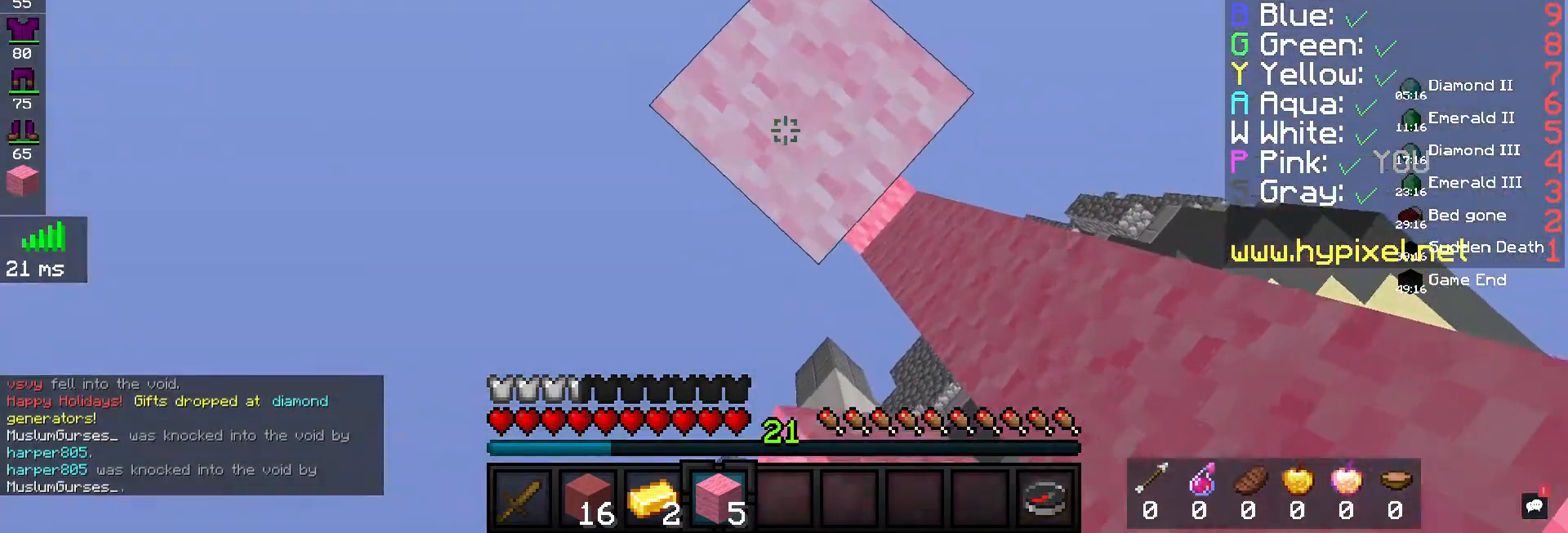
{"keys": [], "mouse": [], "events": [[200, "mouse_right", "up"], [200, "space", "up"]]}
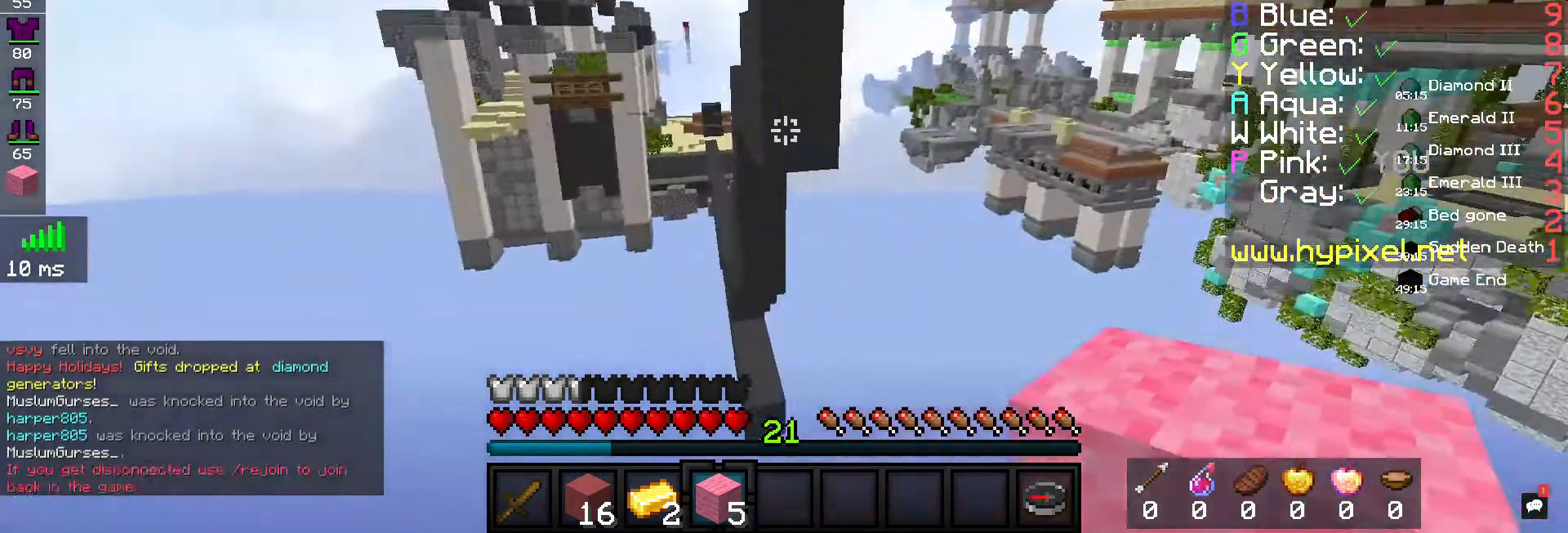
{"keys": [], "mouse": [], "events": []}
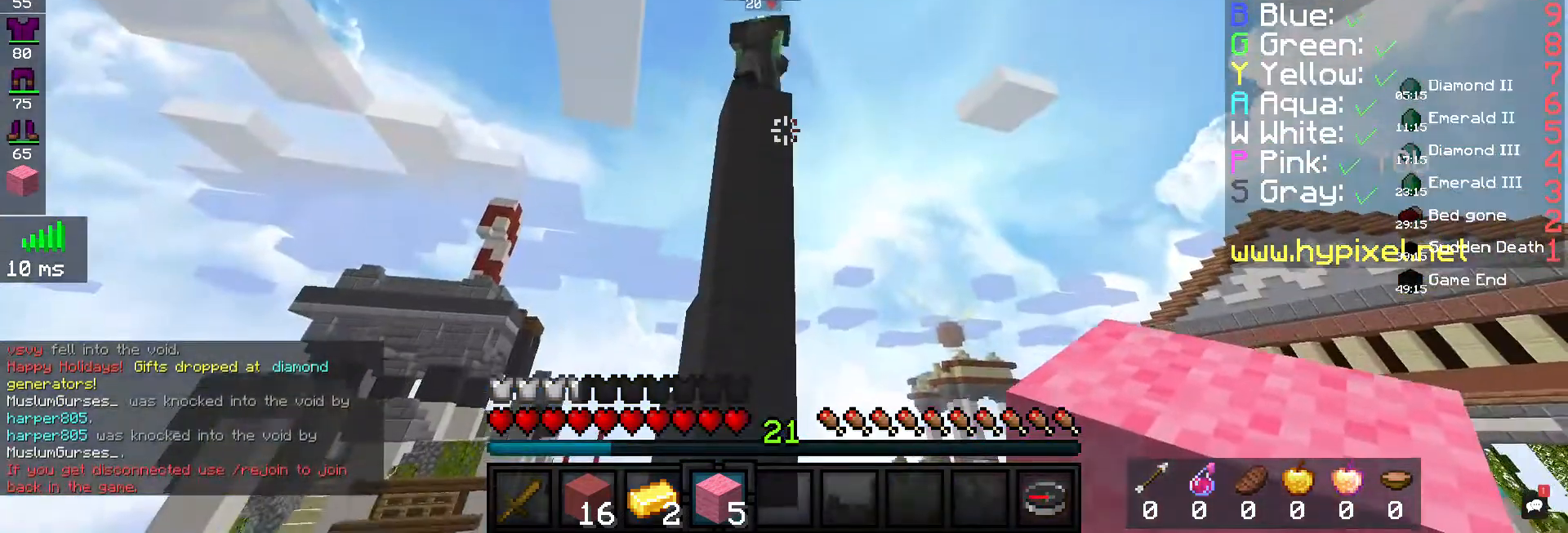
{"keys": [], "mouse": [], "events": []}
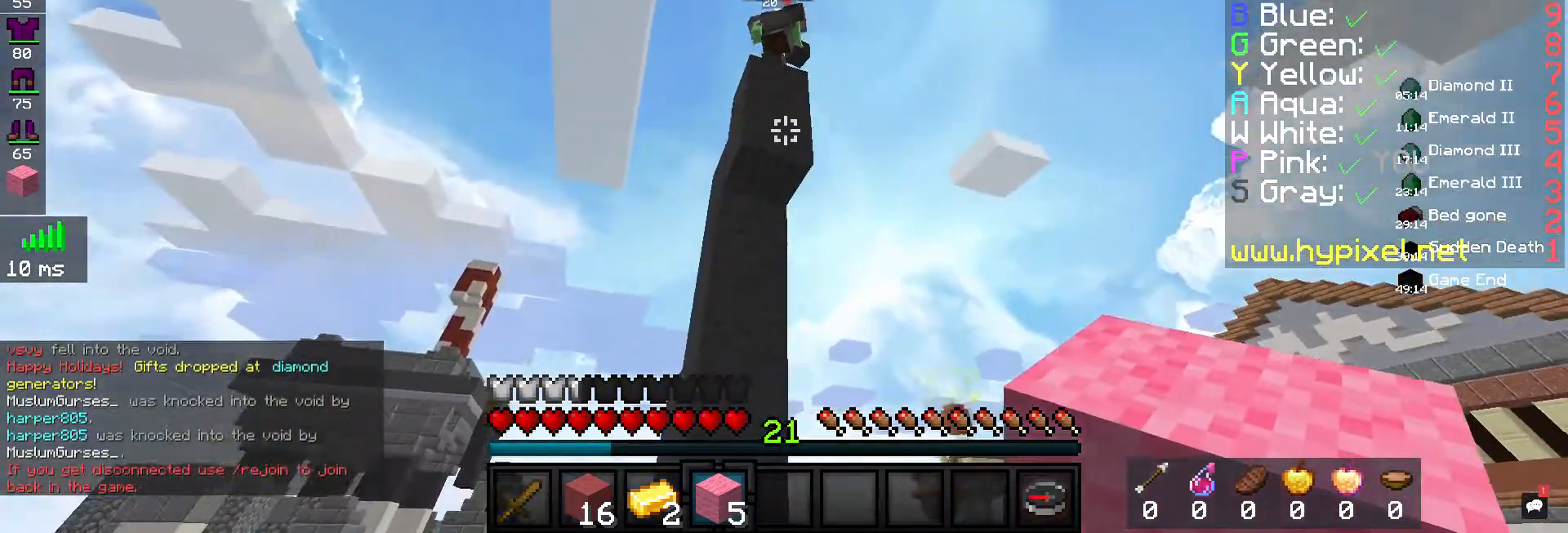
{"keys": [], "mouse": [], "events": []}
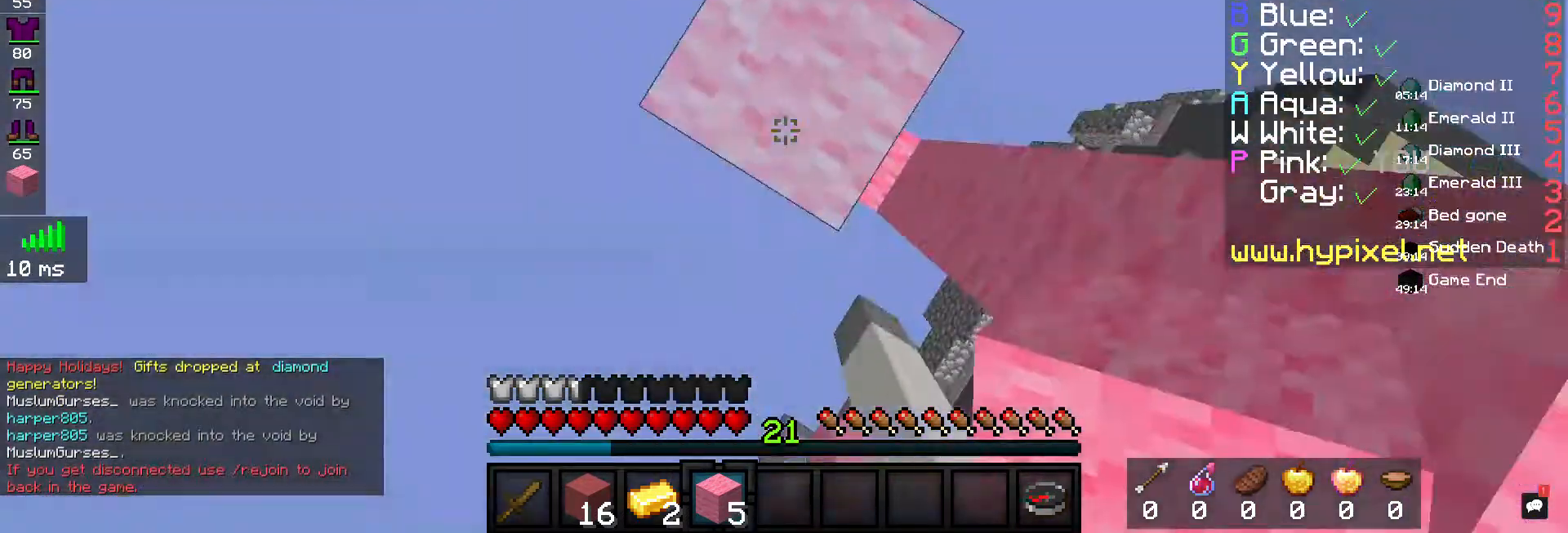
{"keys": ["a", "s"], "mouse": [], "events": [[467, "a", "down"], [467, "s", "down"]]}
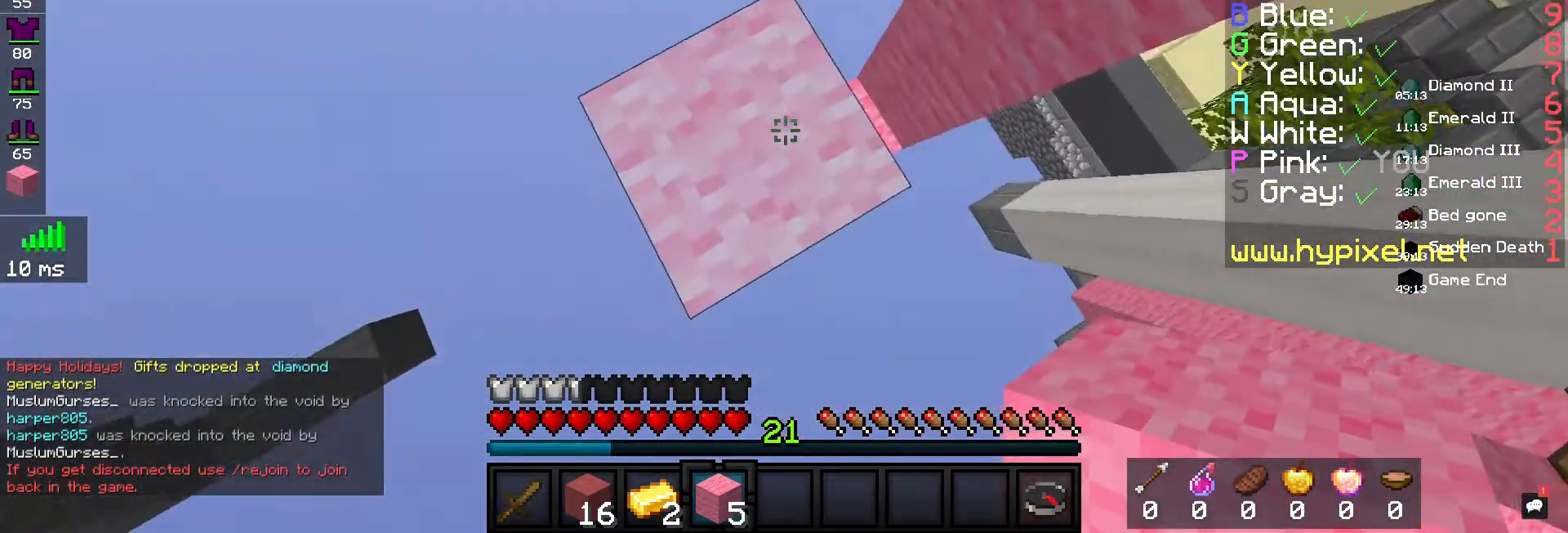
{"keys": ["a", "s"], "mouse": ["right"], "events": [[467, "mouse_right", "down"]]}
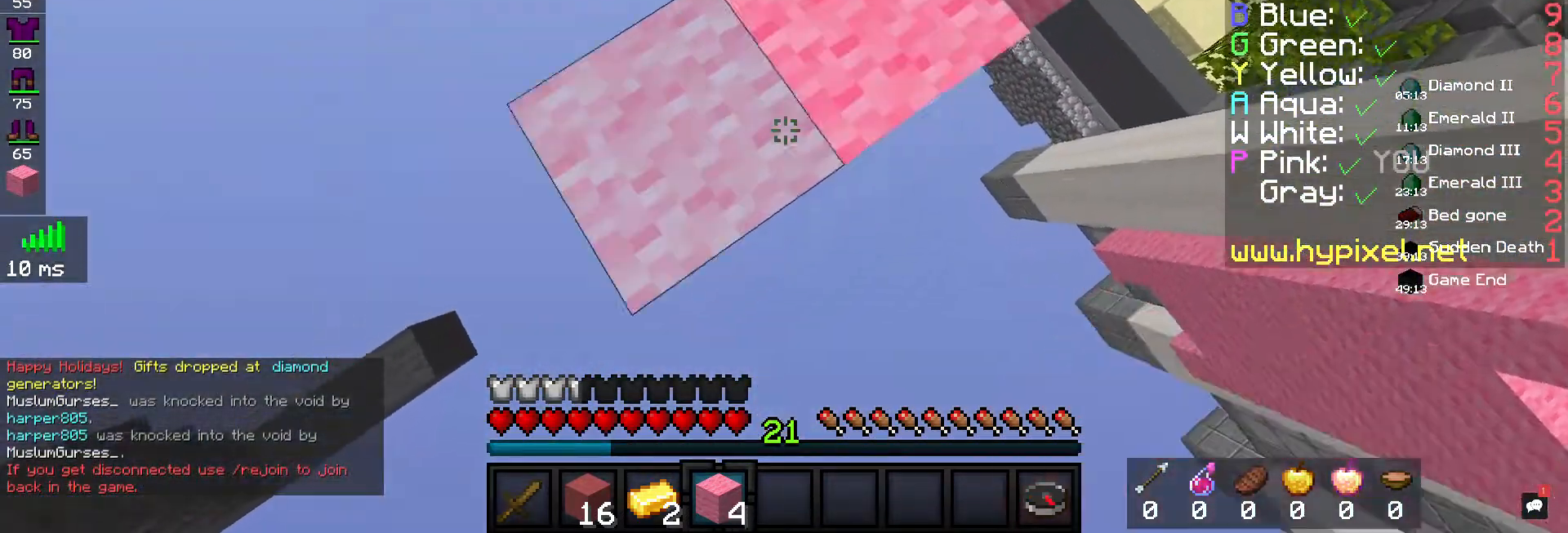
{"keys": ["a", "s"], "mouse": ["right"], "events": []}
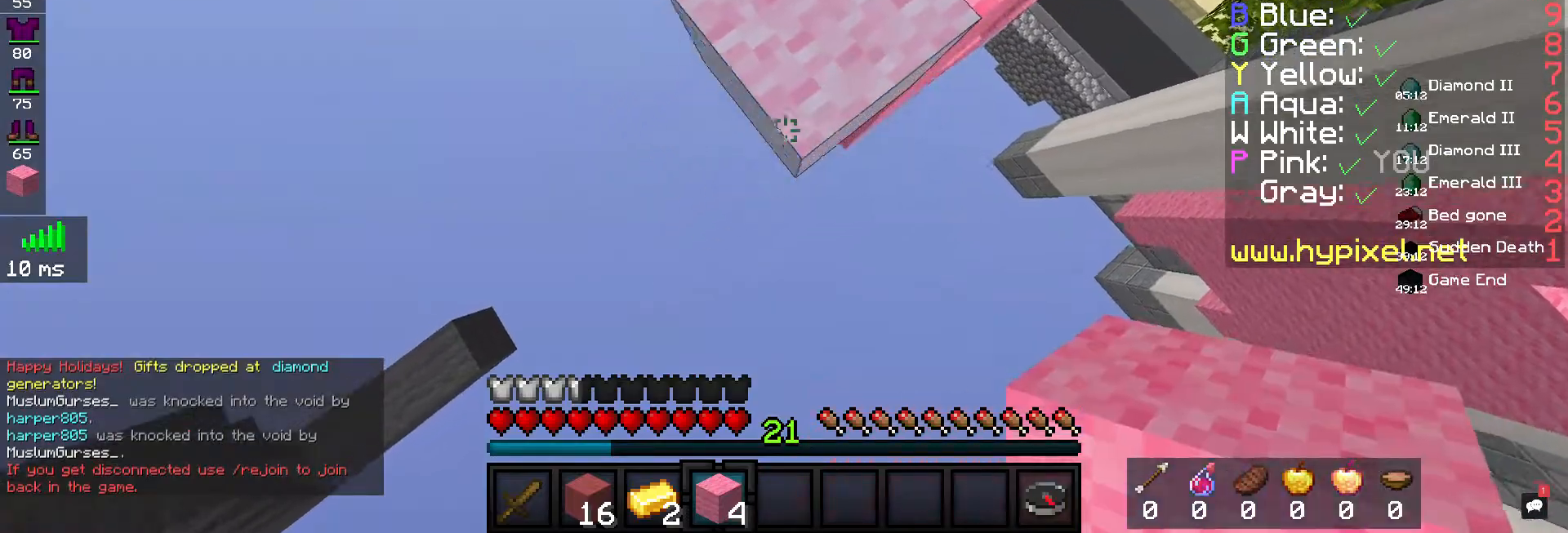
{"keys": ["a", "s"], "mouse": ["right"], "events": []}
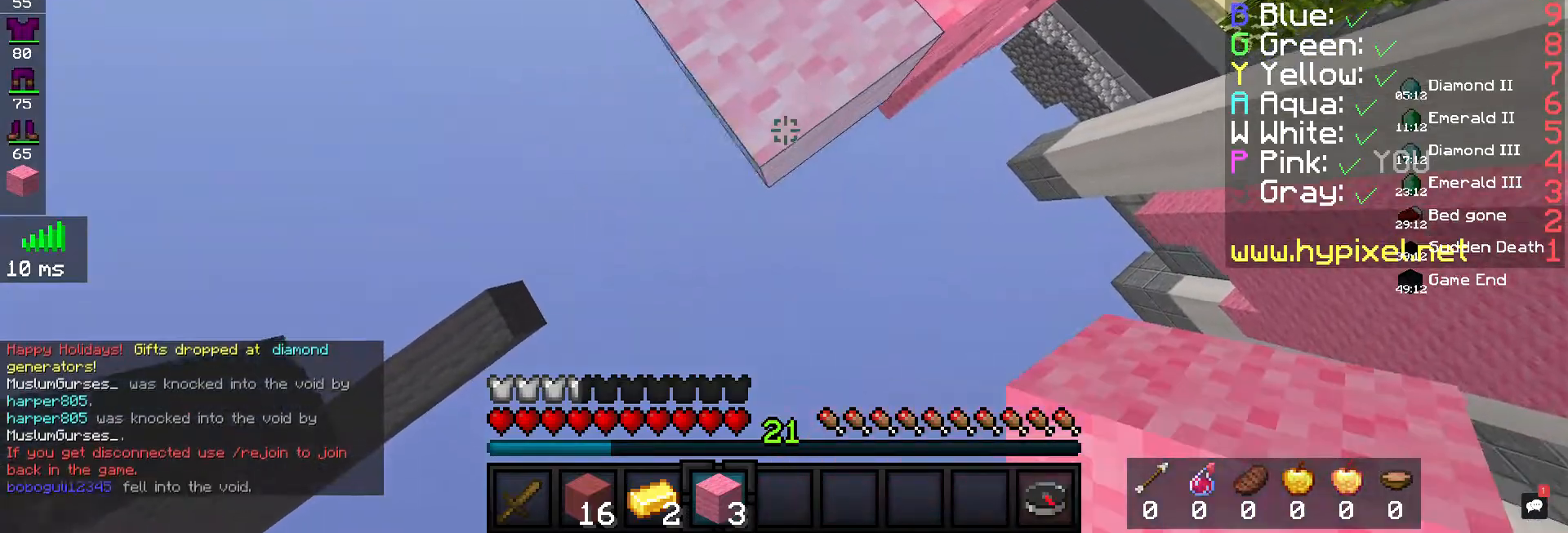
{"keys": ["a", "s"], "mouse": ["right"], "events": []}
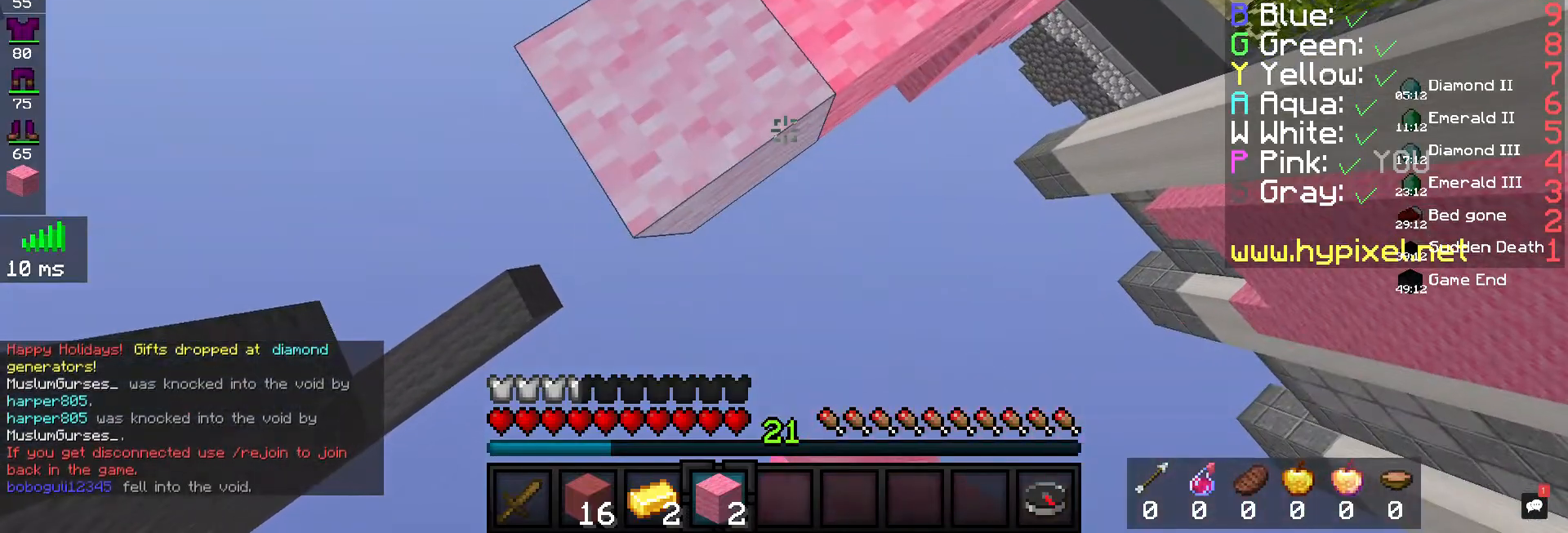
{"keys": [], "mouse": [], "events": [[267, "a", "up"], [267, "mouse_right", "up"], [267, "s", "up"]]}
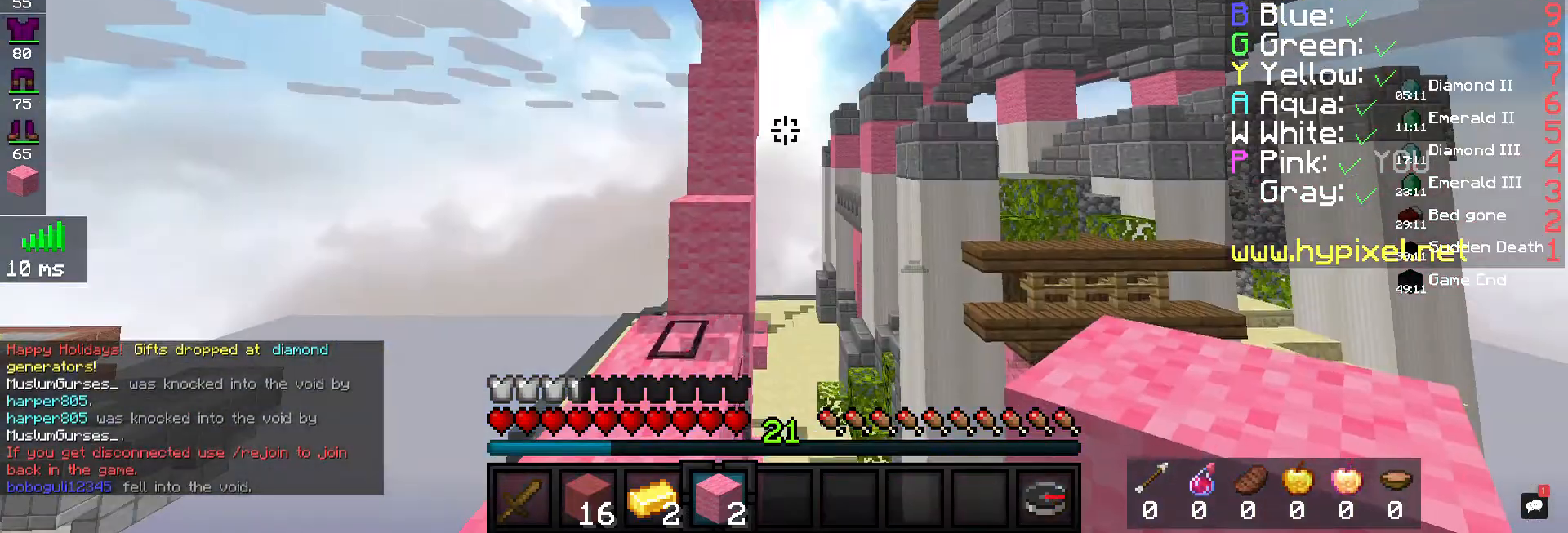
{"keys": ["a"], "mouse": [], "events": [[300, "a", "down"]]}
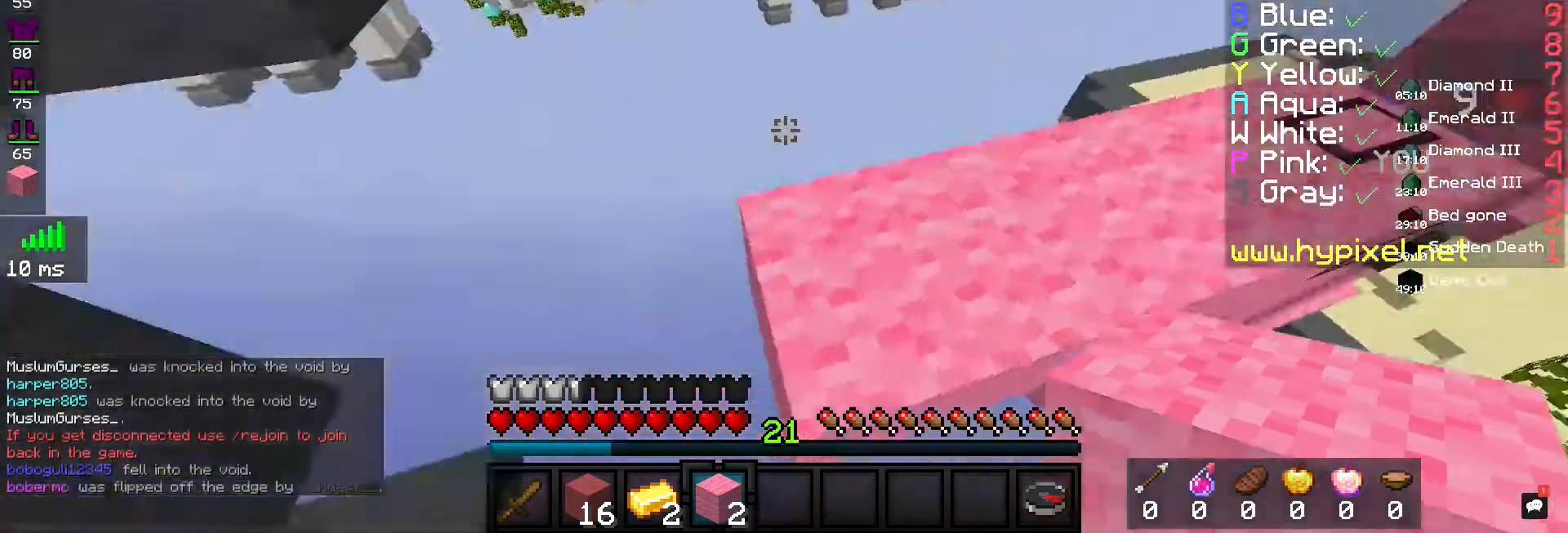
{"keys": [], "mouse": [], "events": [[67, "a", "up"], [300, "d", "down"], [433, "d", "up"]]}
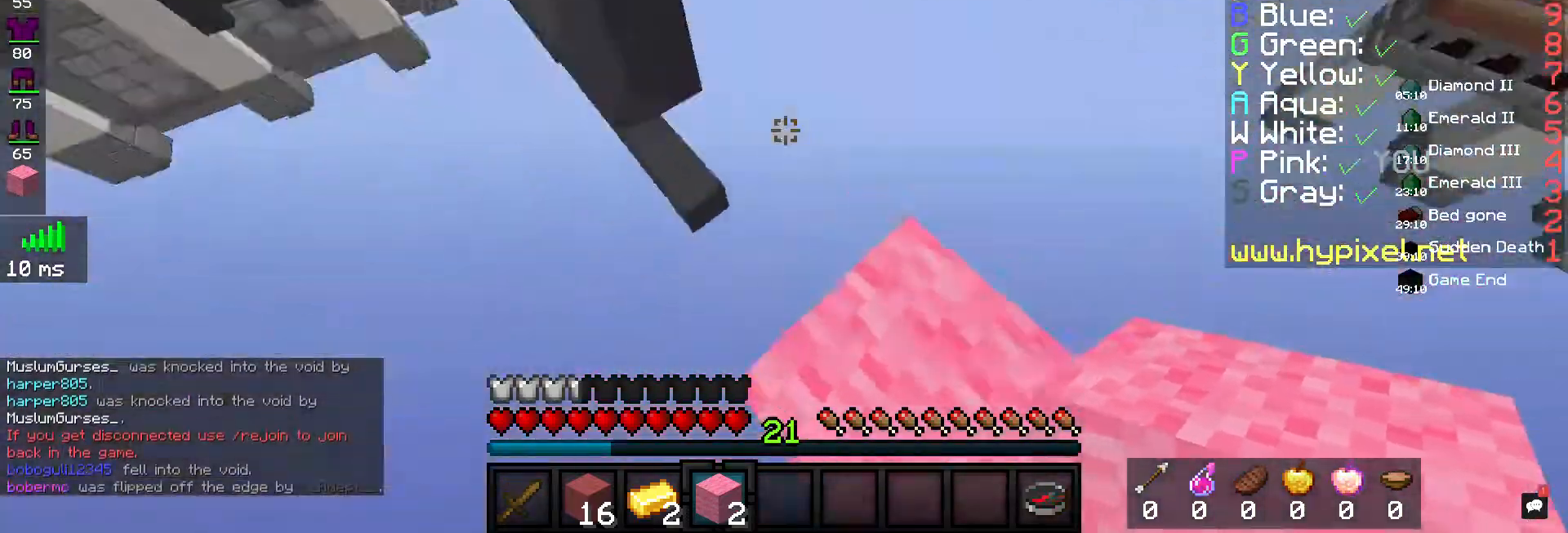
{"keys": [], "mouse": [], "events": [[33, "s", "down"], [267, "s", "up"]]}
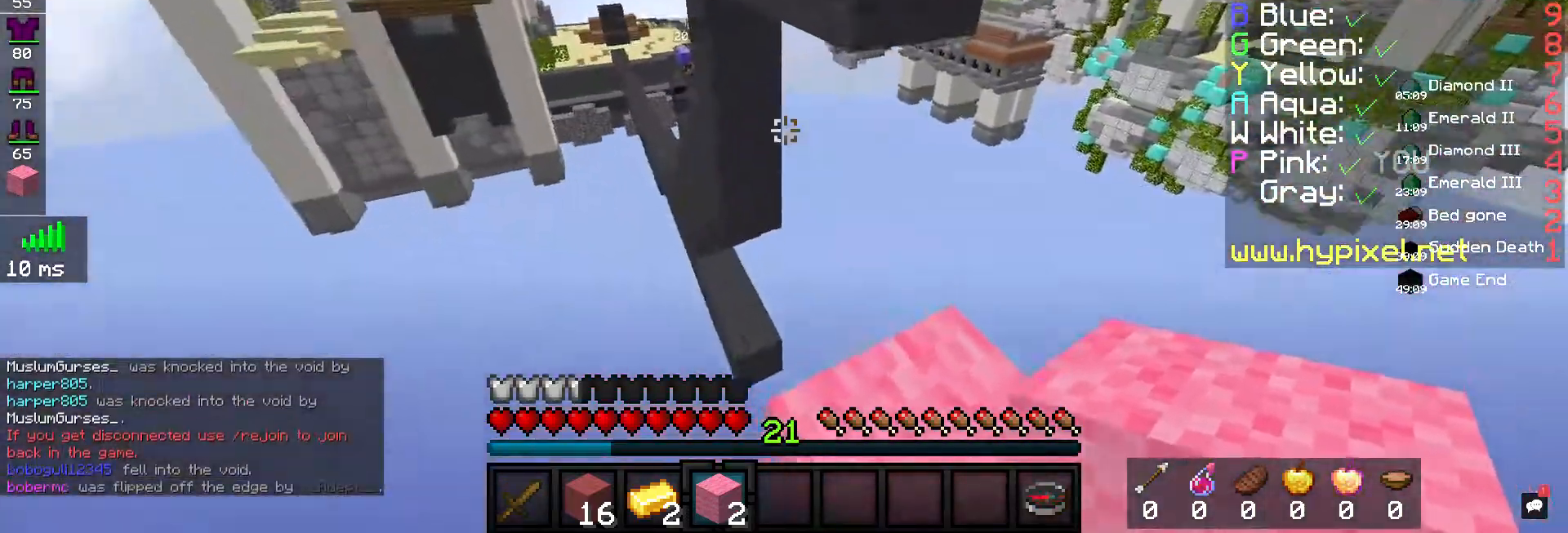
{"keys": [], "mouse": [], "events": [[33, "d", "down"], [167, "d", "up"], [233, "d", "down"], [367, "d", "up"]]}
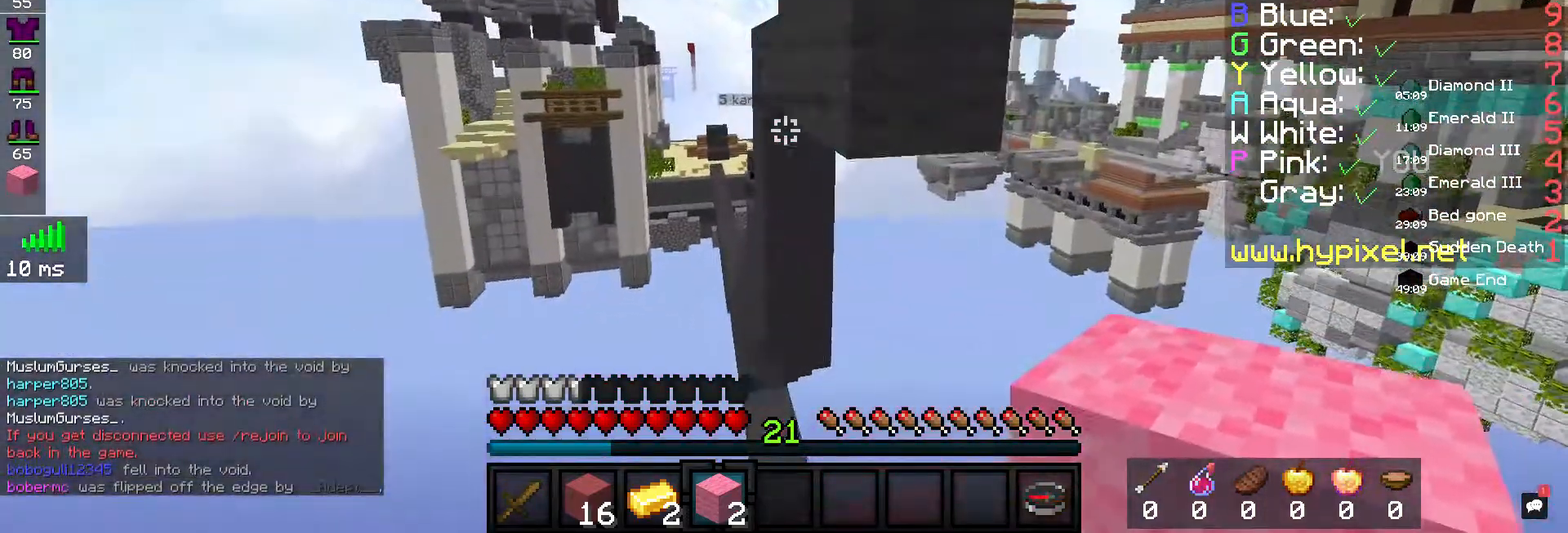
{"keys": [], "mouse": ["left"], "events": [[433, "mouse_left", "down"]]}
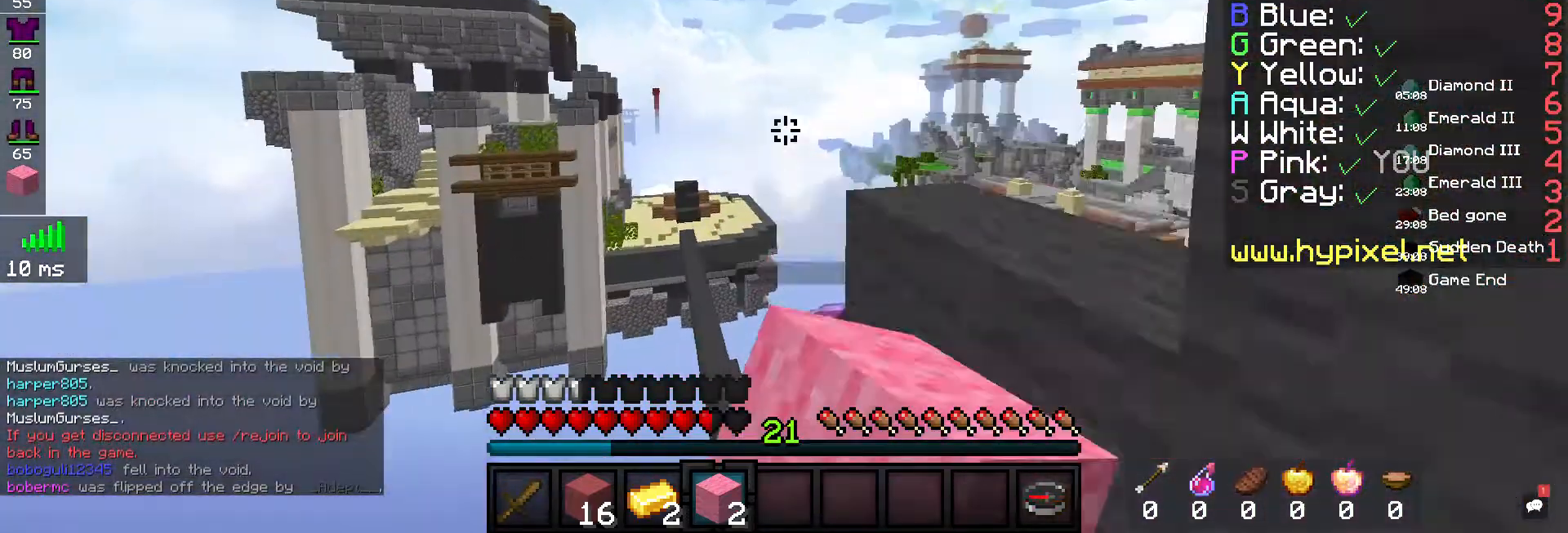
{"keys": ["a", "w"], "mouse": ["left"], "events": [[200, "mouse_left", "up"], [233, "w", "down"], [267, "a", "down"], [267, "mouse_left", "down"]]}
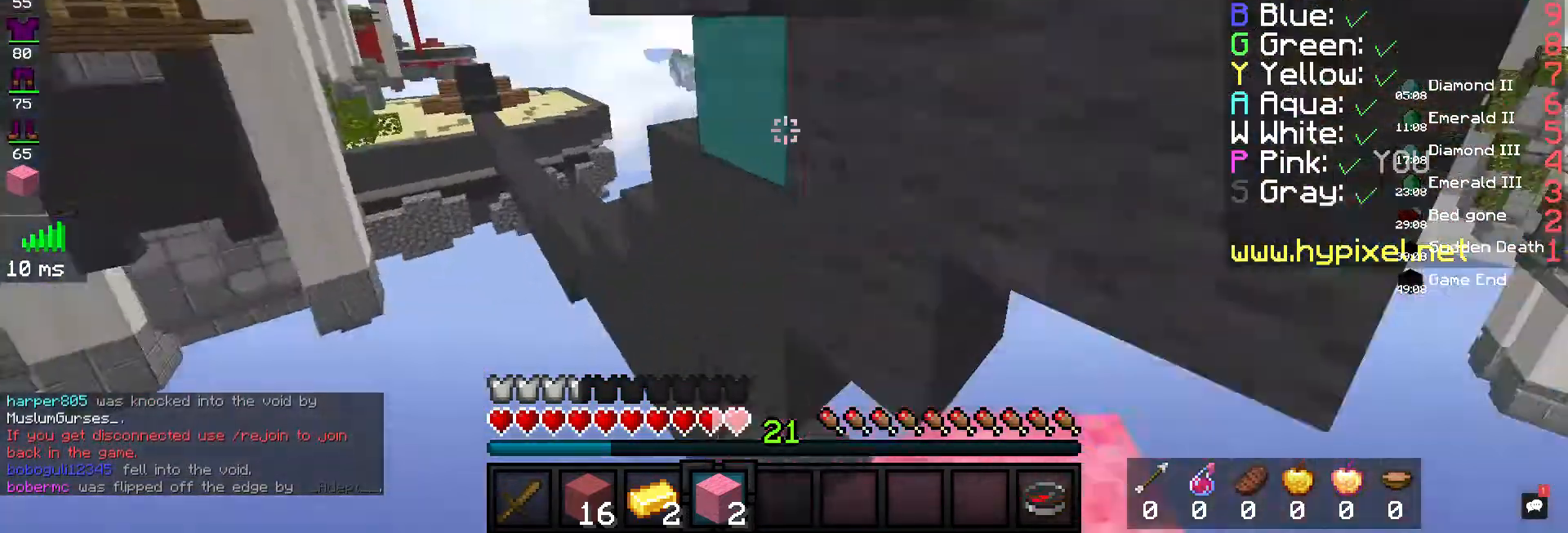
{"keys": [], "mouse": ["left"], "events": [[400, "a", "up"], [433, "w", "up"]]}
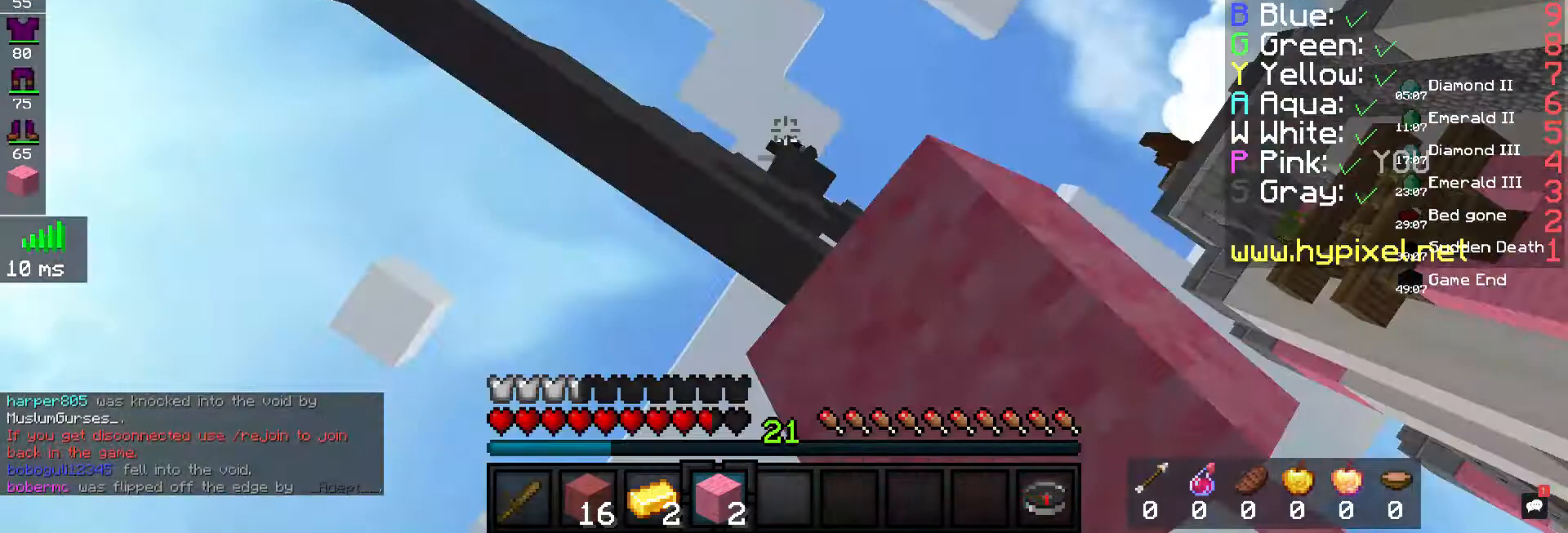
{"keys": [], "mouse": [], "events": [[67, "d", "down"], [100, "mouse_left", "up"], [300, "d", "up"]]}